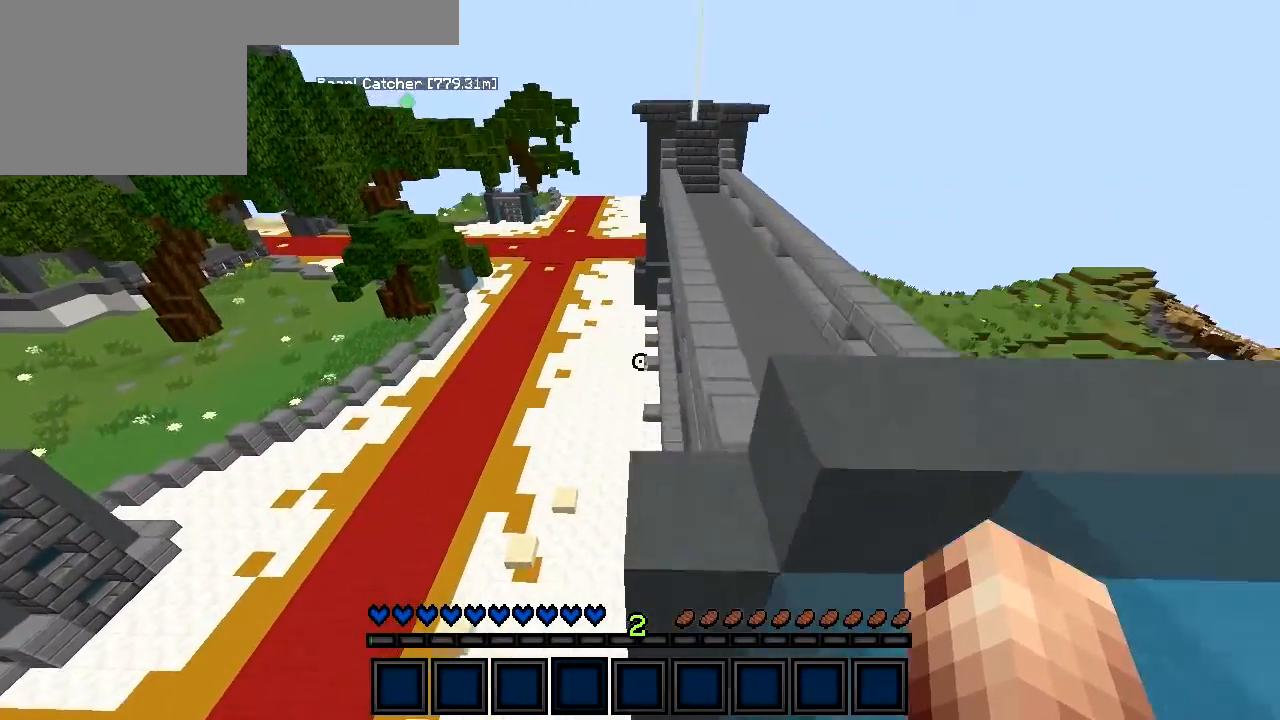
Gameplay with keyboard; each line is a JSON object with the keys held at the frame after it. "events" lists presses ("down") and releases ("up") of "a", "d", "s" and "w" between this image and that frame as [ms after this image, input, new state], when the widget could be followed in between. No other keys are recorded. Mouse input is not recorded.
{"keys": ["w"], "events": [[300, "d", "up"]]}
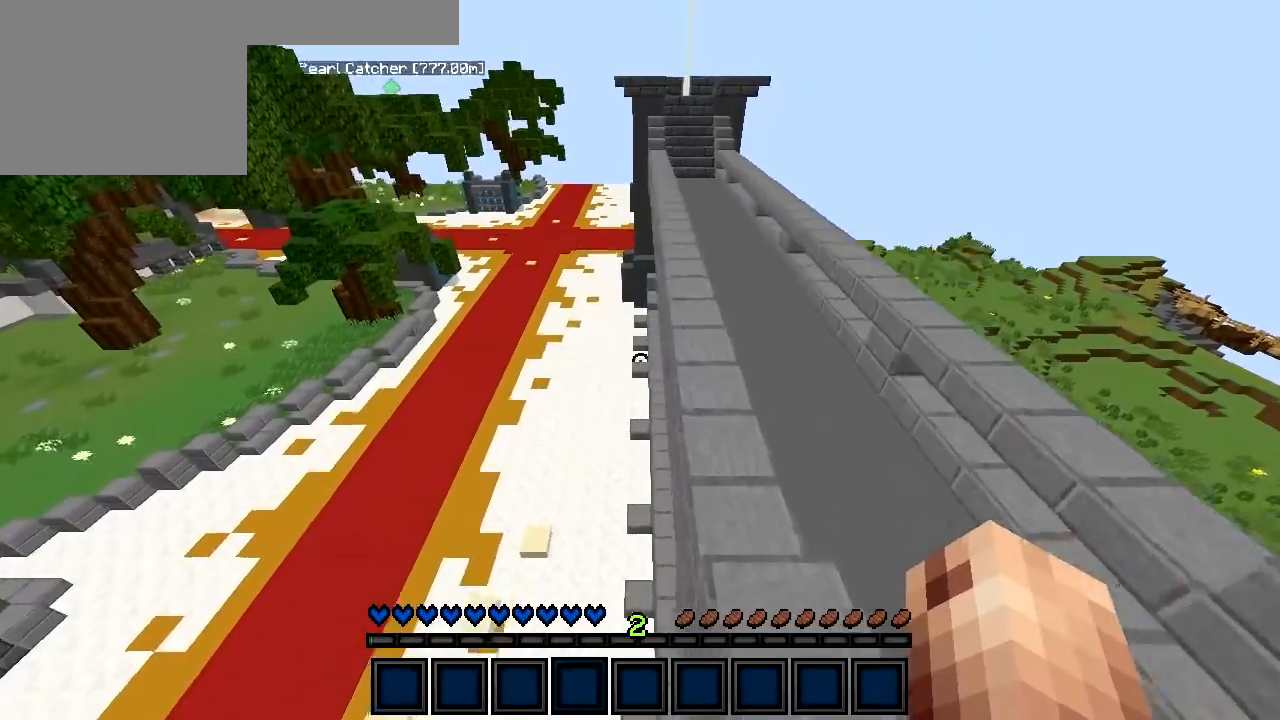
{"keys": ["w"], "events": [[150, "d", "down"], [400, "d", "up"]]}
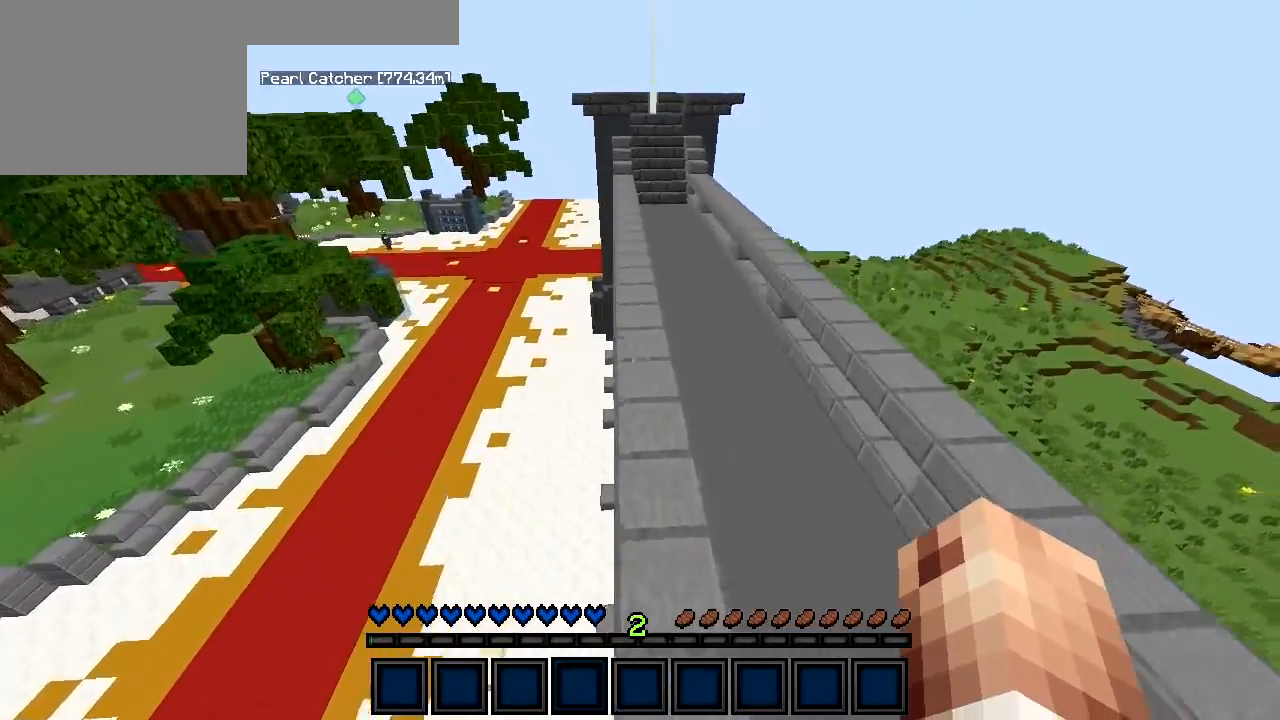
{"keys": ["w"], "events": [[300, "a", "down"], [450, "a", "up"]]}
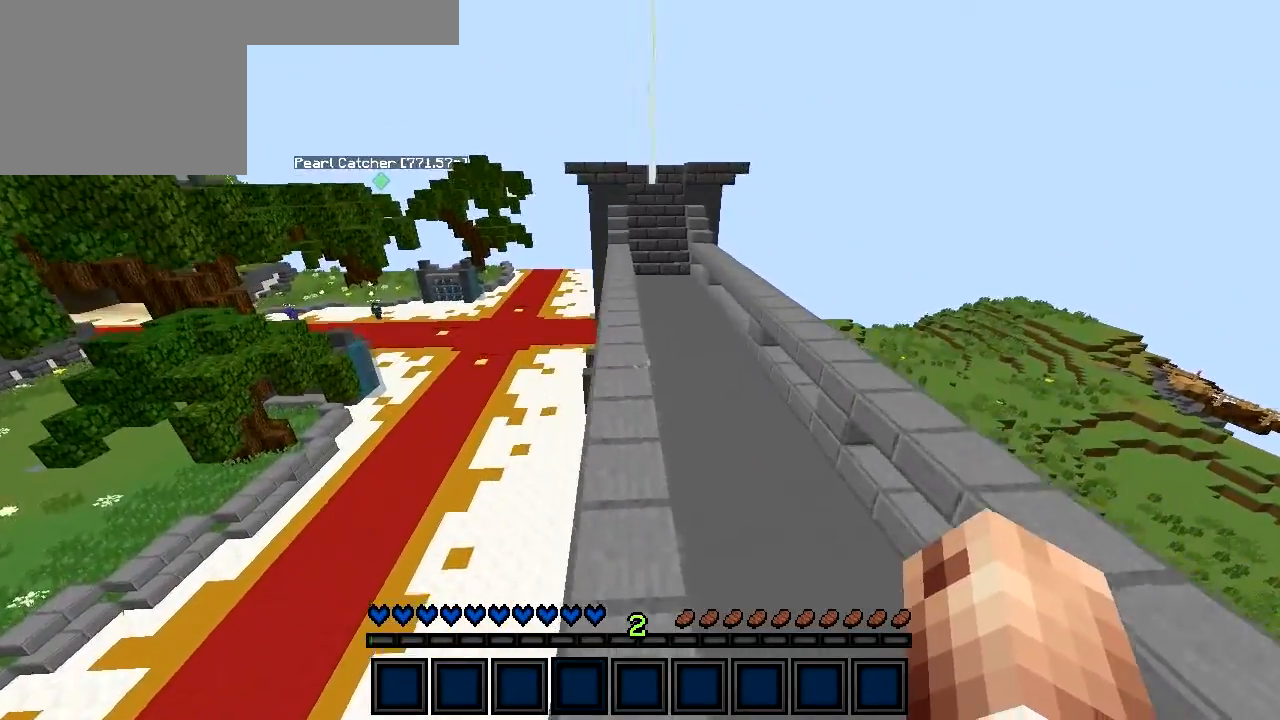
{"keys": ["w"], "events": []}
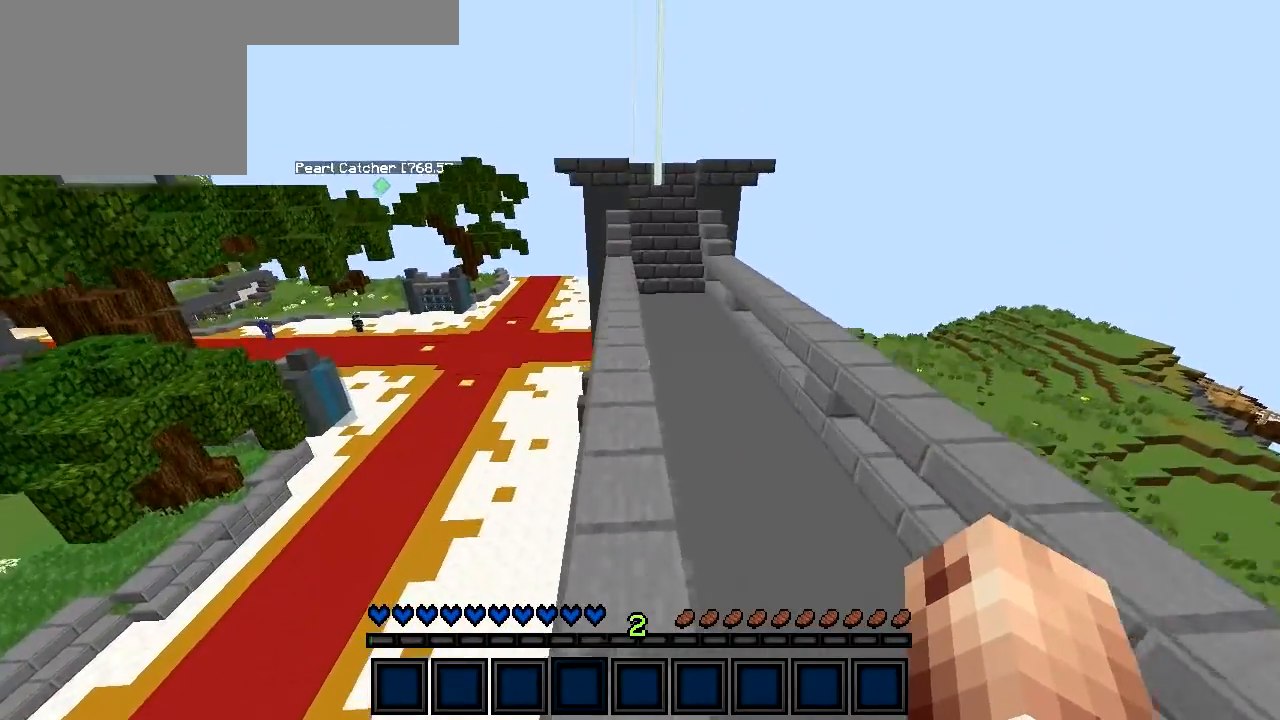
{"keys": ["w"], "events": [[250, "a", "down"], [350, "a", "up"]]}
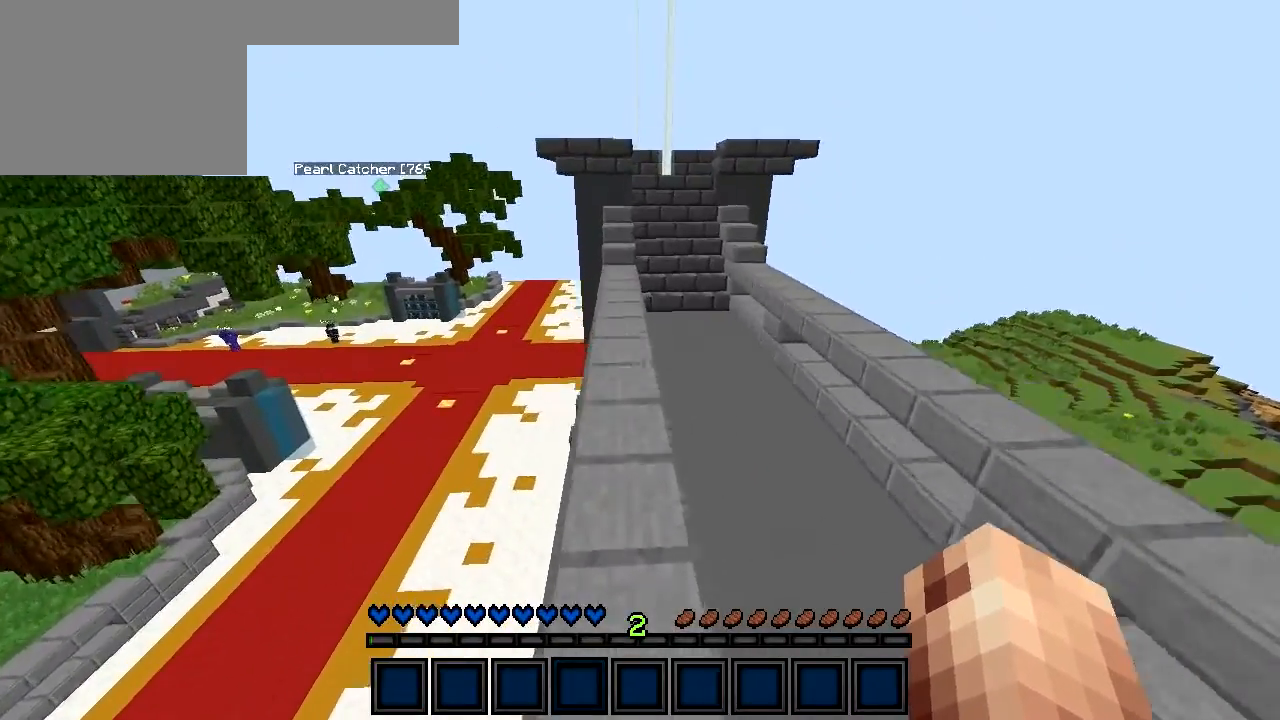
{"keys": ["w"], "events": []}
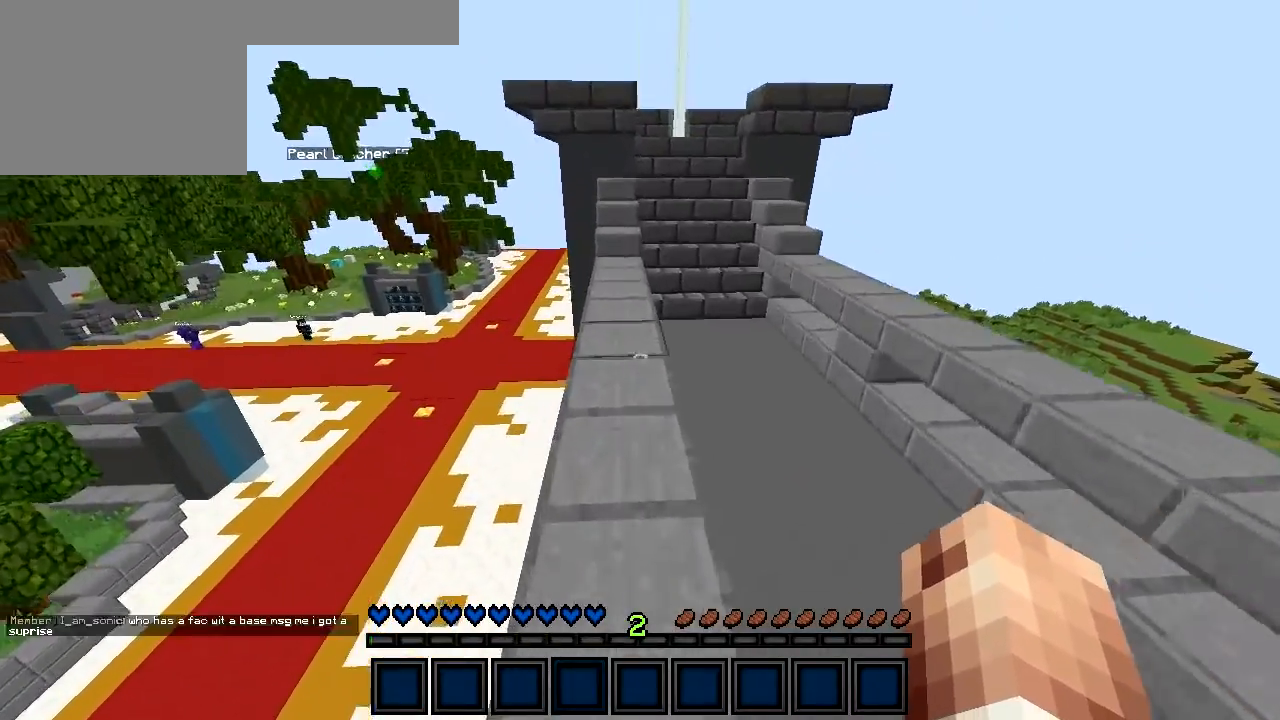
{"keys": ["w"], "events": [[200, "a", "down"], [350, "a", "up"]]}
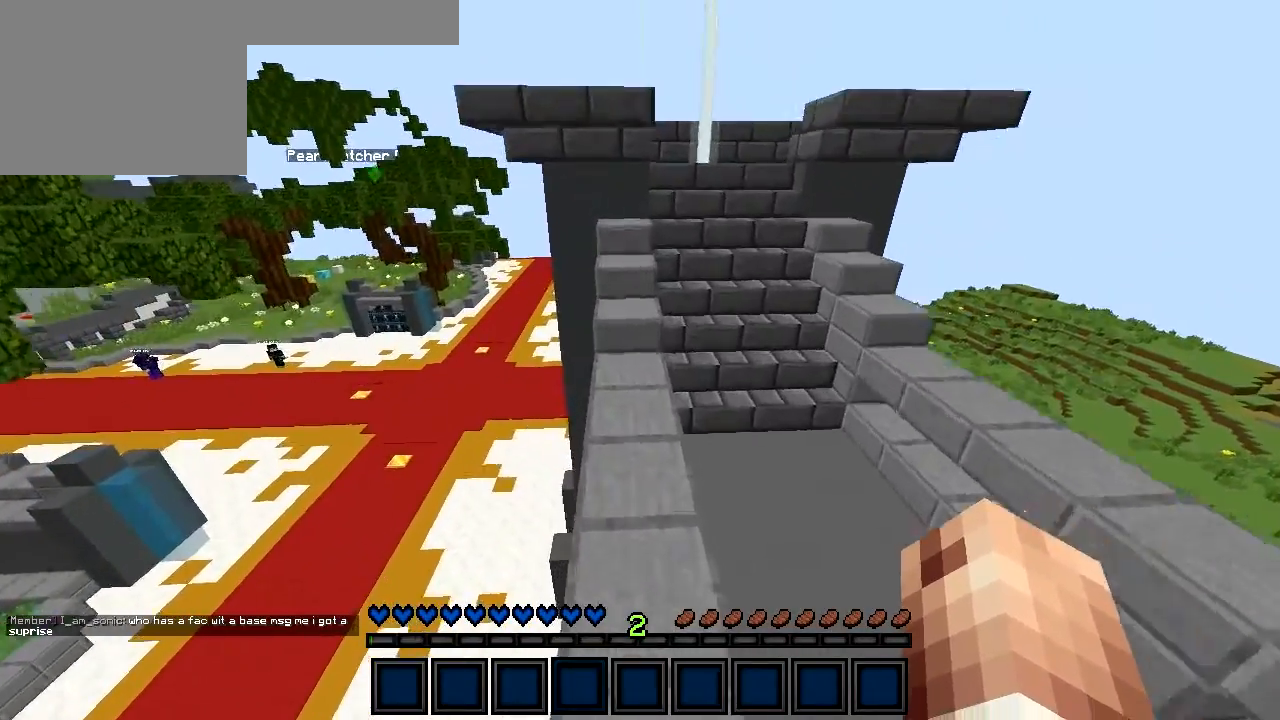
{"keys": ["w"], "events": []}
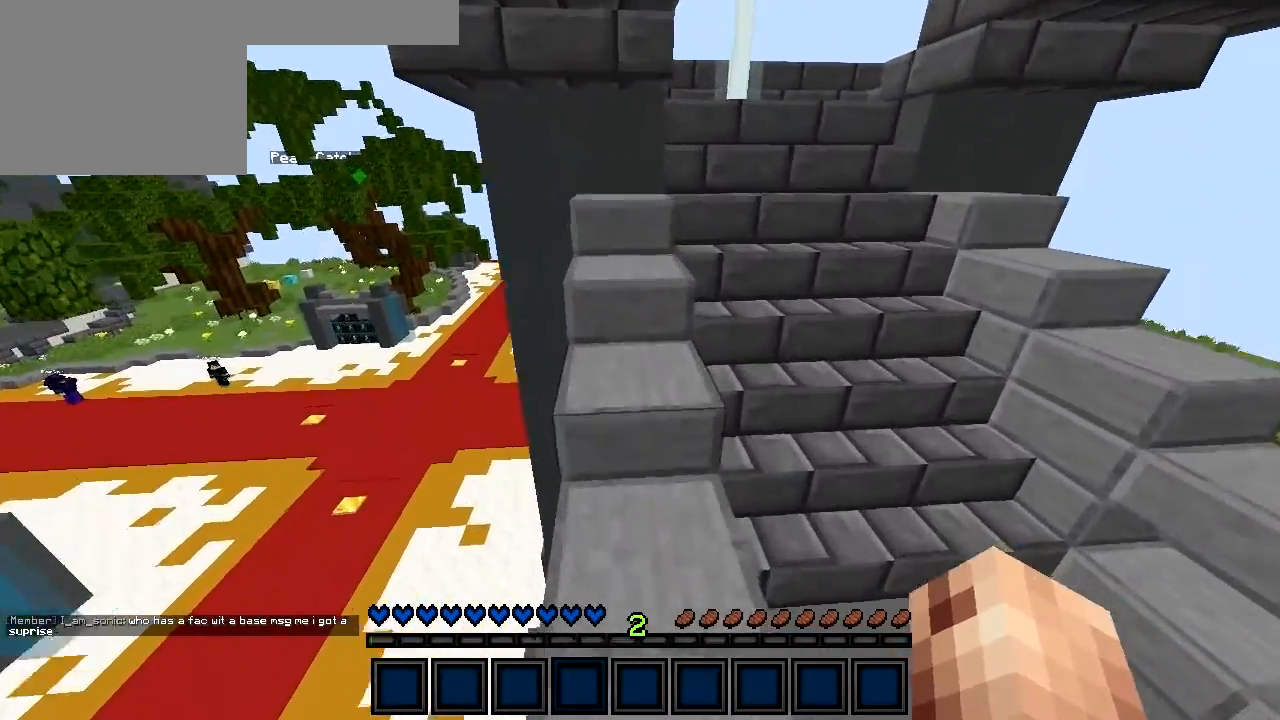
{"keys": ["d", "w"], "events": [[500, "d", "down"]]}
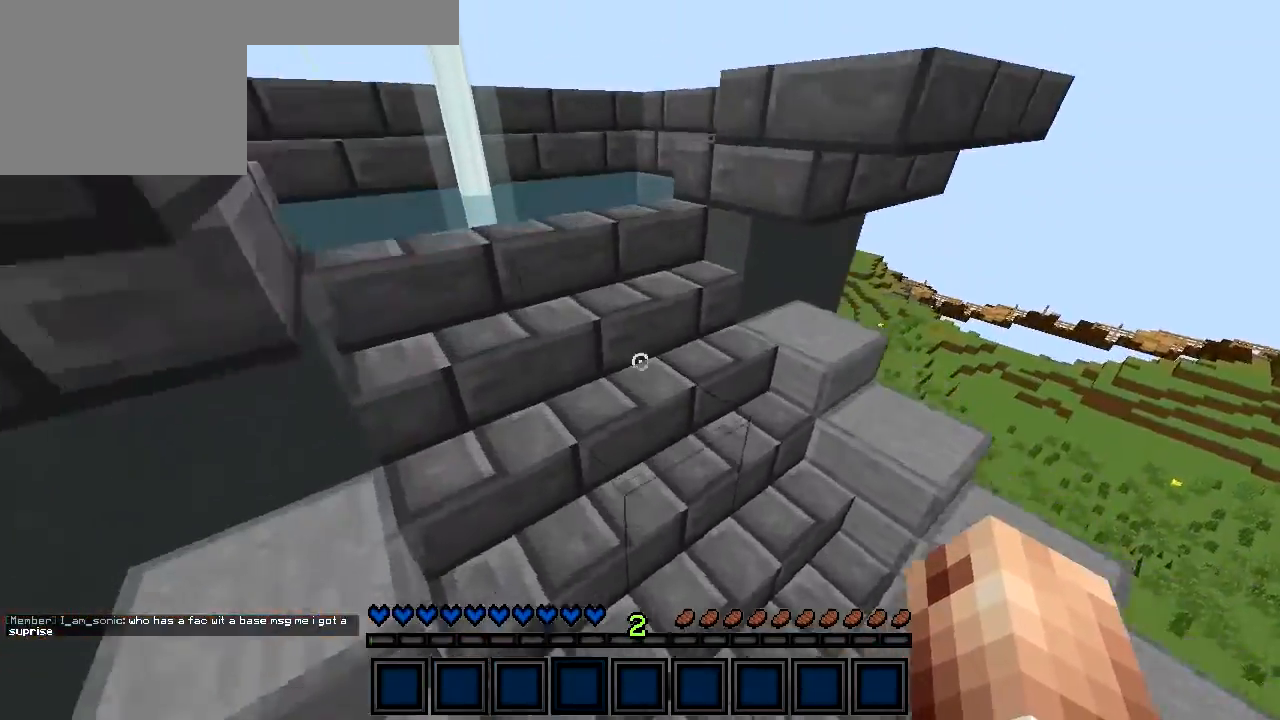
{"keys": ["w"], "events": [[150, "d", "up"], [250, "a", "down"], [450, "a", "up"]]}
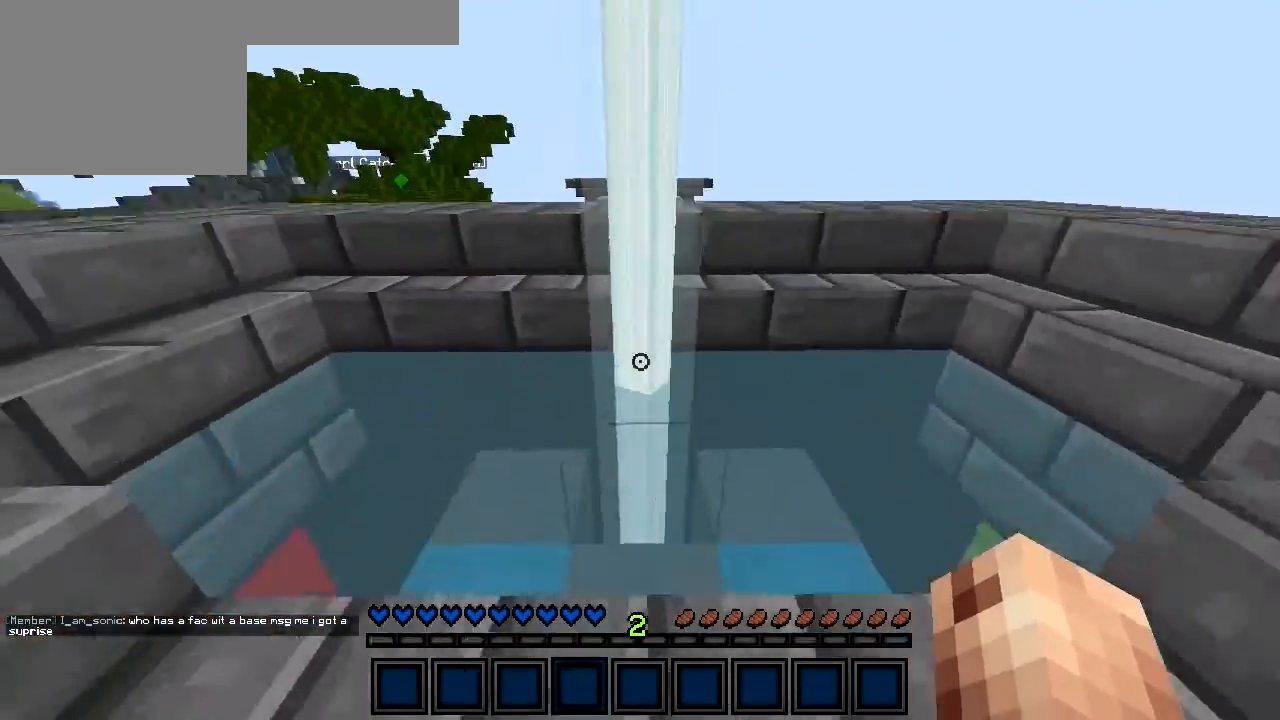
{"keys": ["w"], "events": []}
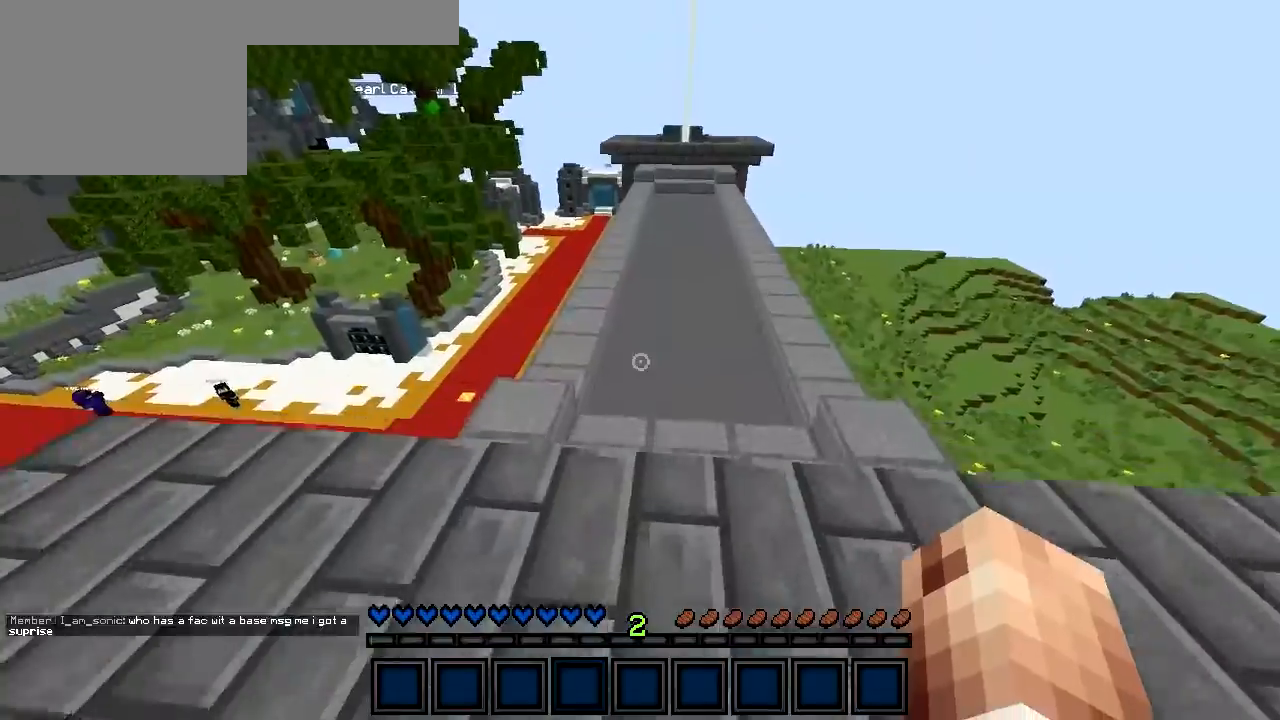
{"keys": ["a", "w"], "events": [[283, "a", "down"]]}
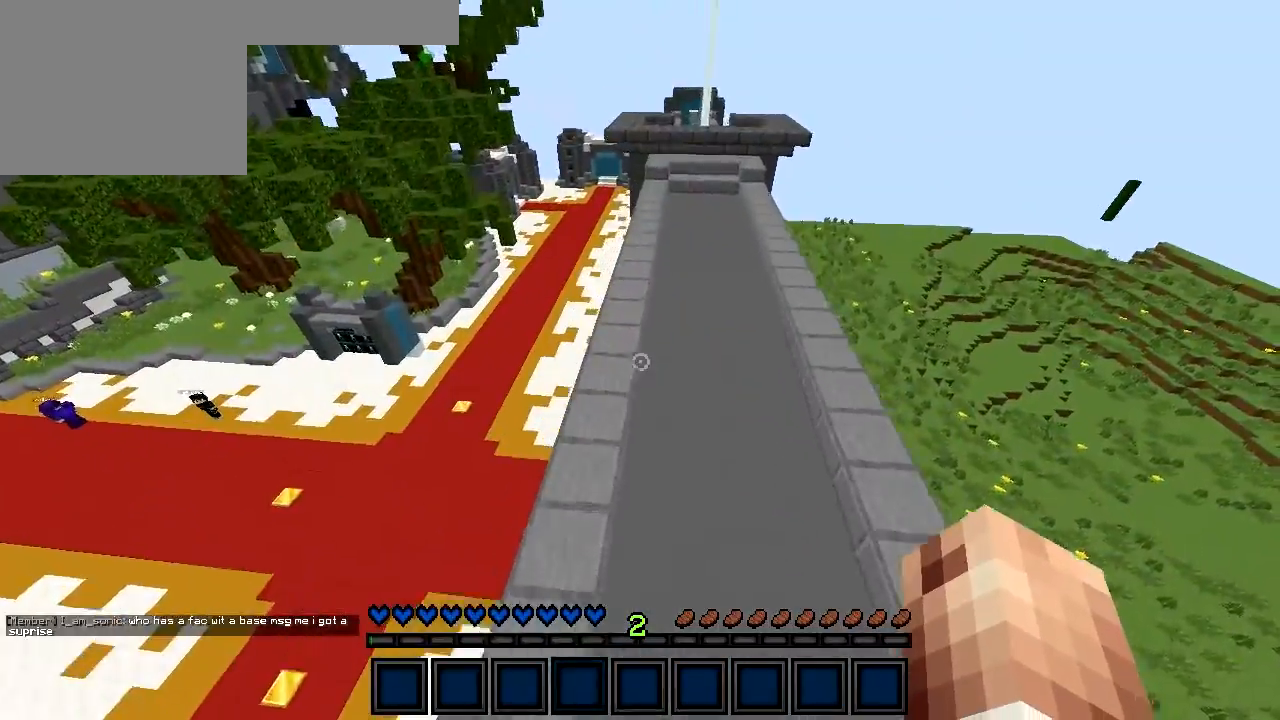
{"keys": ["w"], "events": [[133, "a", "up"]]}
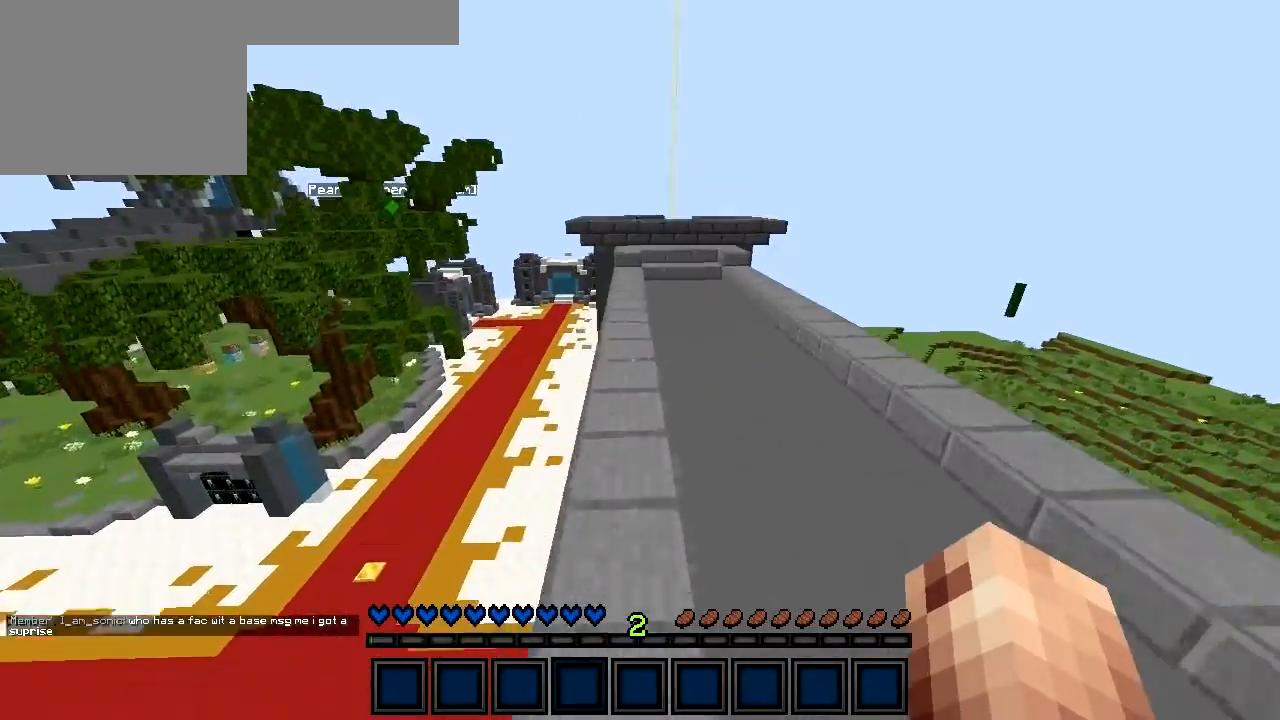
{"keys": ["w"], "events": []}
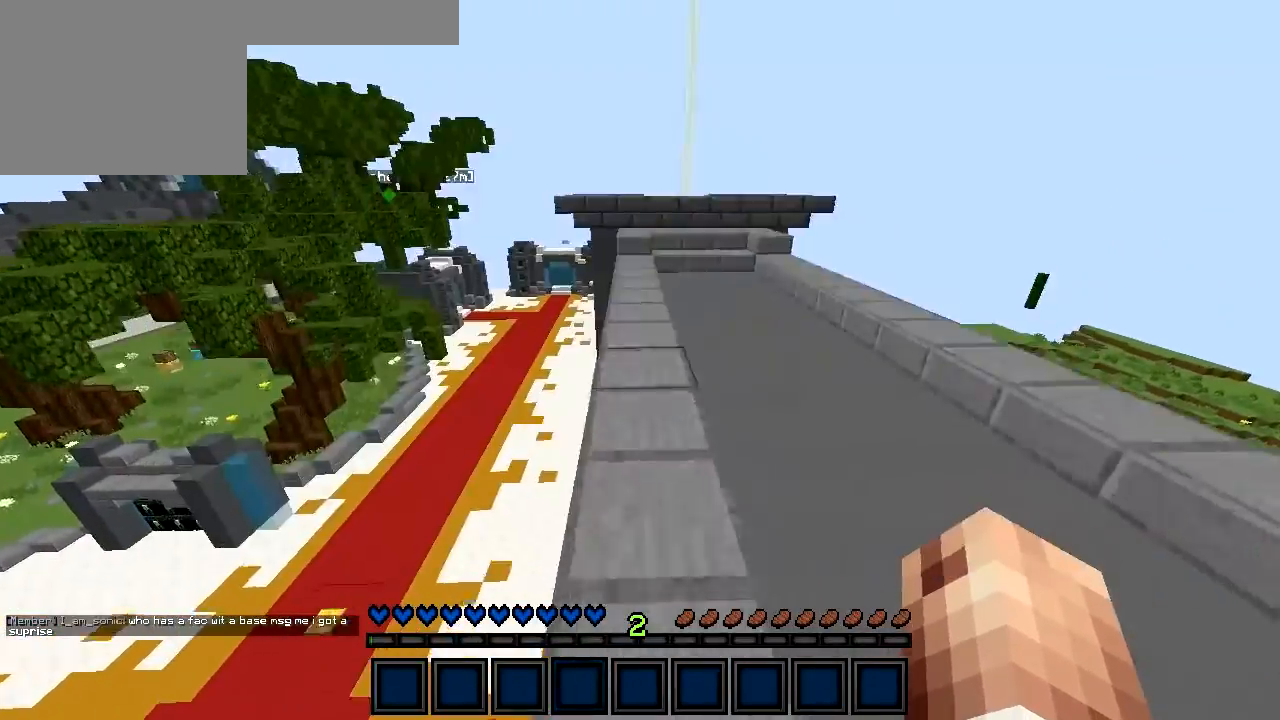
{"keys": ["w"], "events": []}
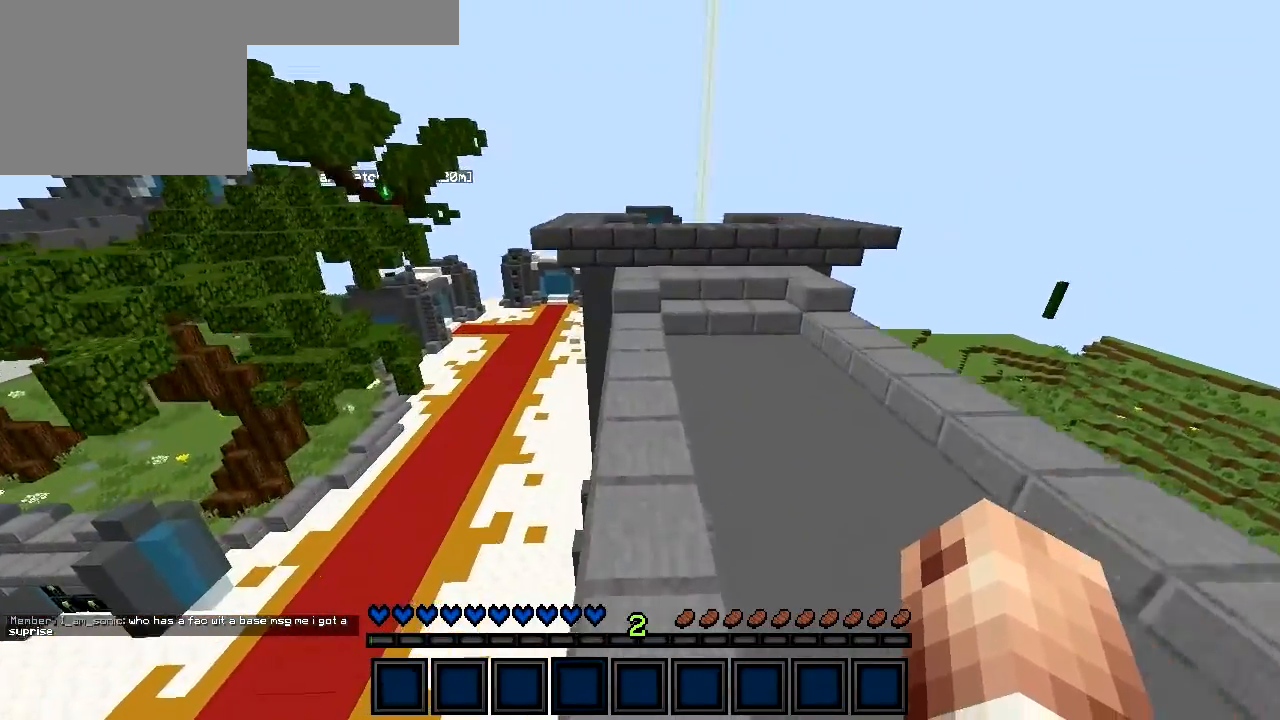
{"keys": ["w"], "events": []}
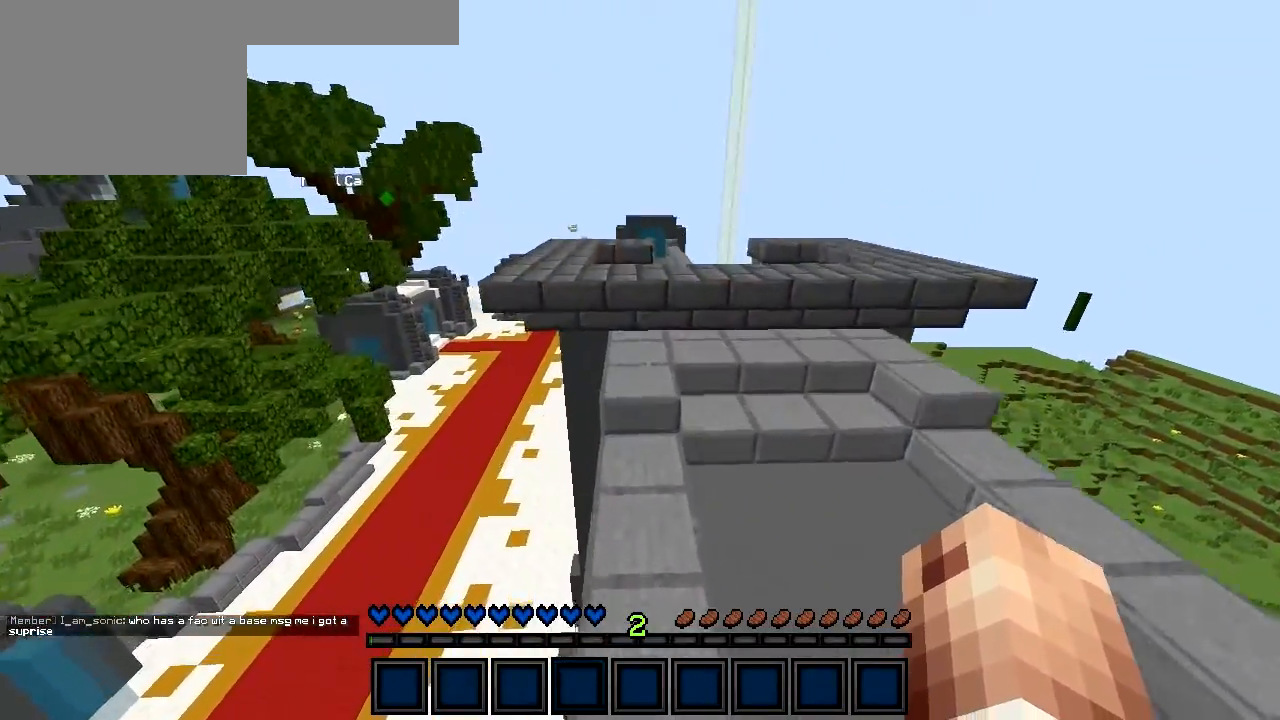
{"keys": ["d", "w"], "events": [[350, "d", "down"]]}
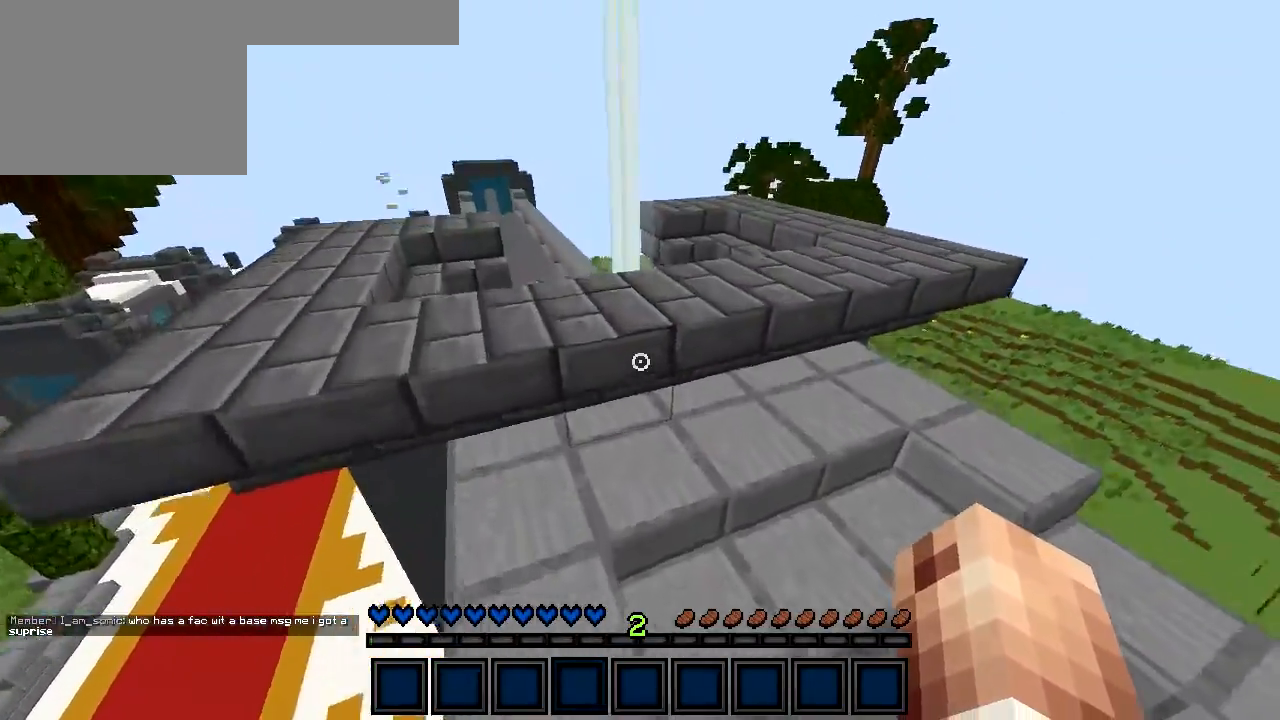
{"keys": ["a", "w"], "events": [[400, "a", "down"], [400, "d", "up"]]}
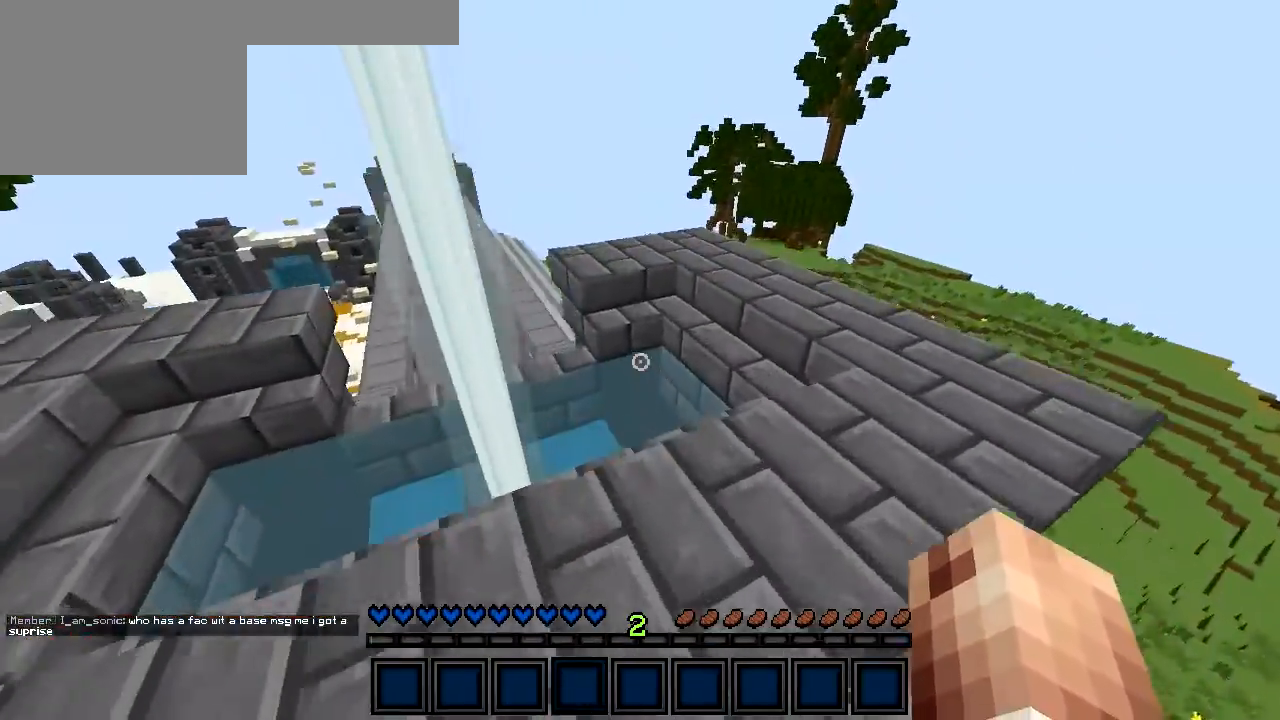
{"keys": ["w"], "events": [[100, "a", "up"]]}
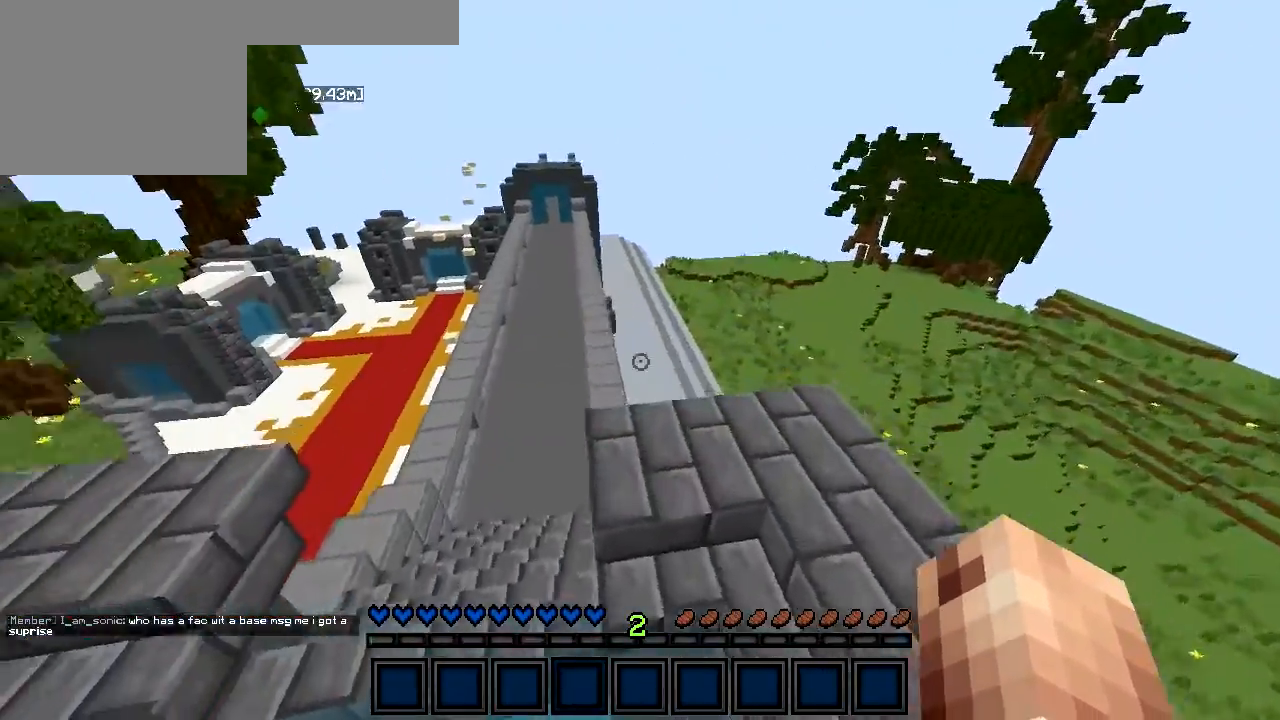
{"keys": ["w"], "events": [[350, "d", "down"], [433, "d", "up"]]}
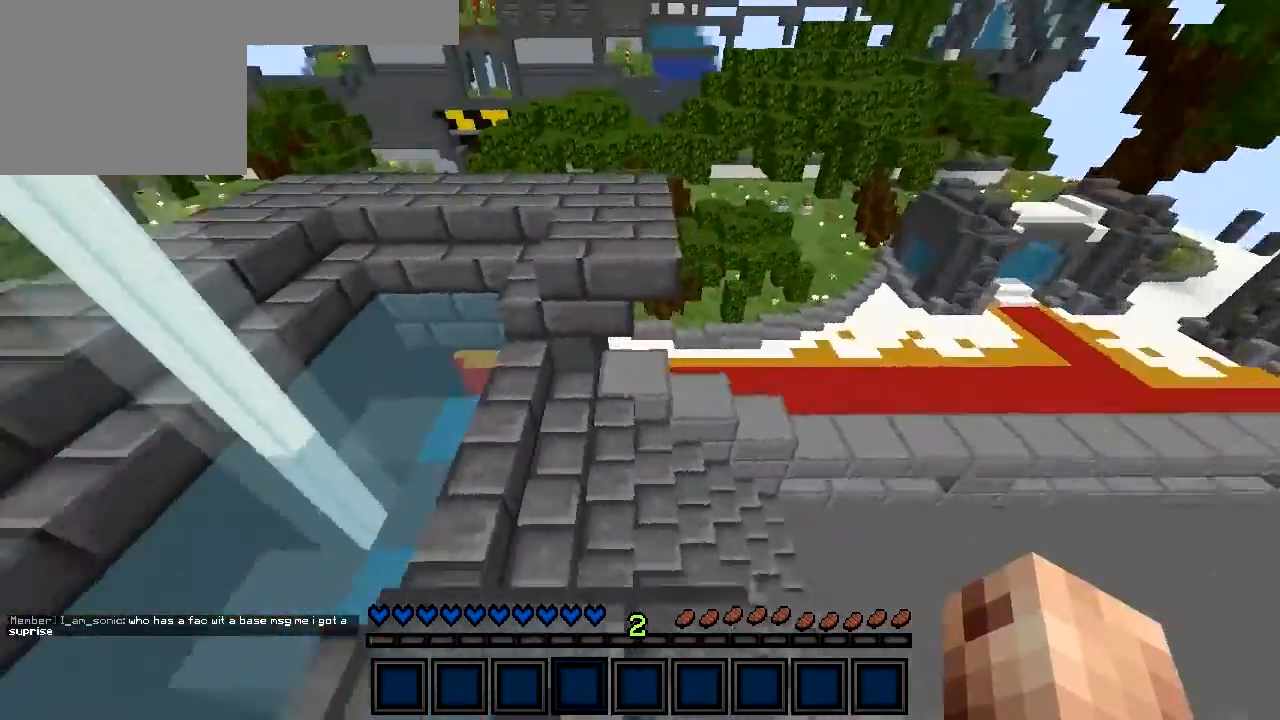
{"keys": ["w"], "events": []}
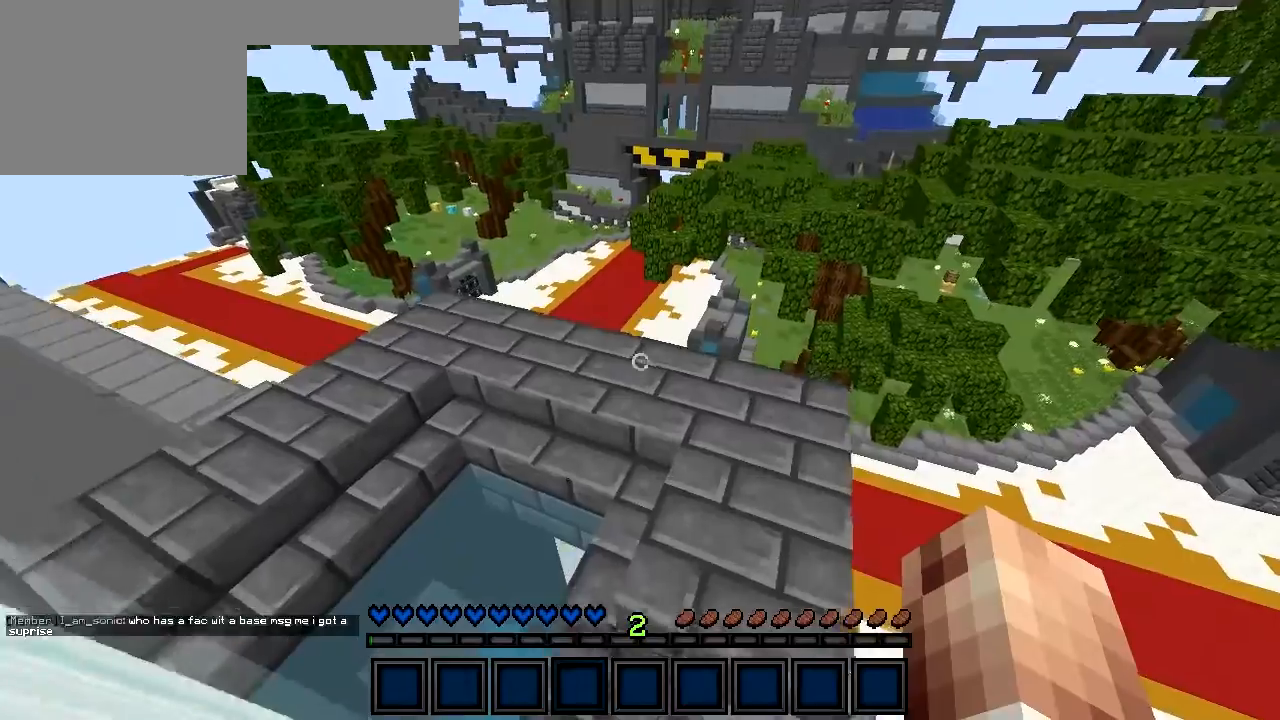
{"keys": ["a", "w"], "events": [[333, "a", "down"]]}
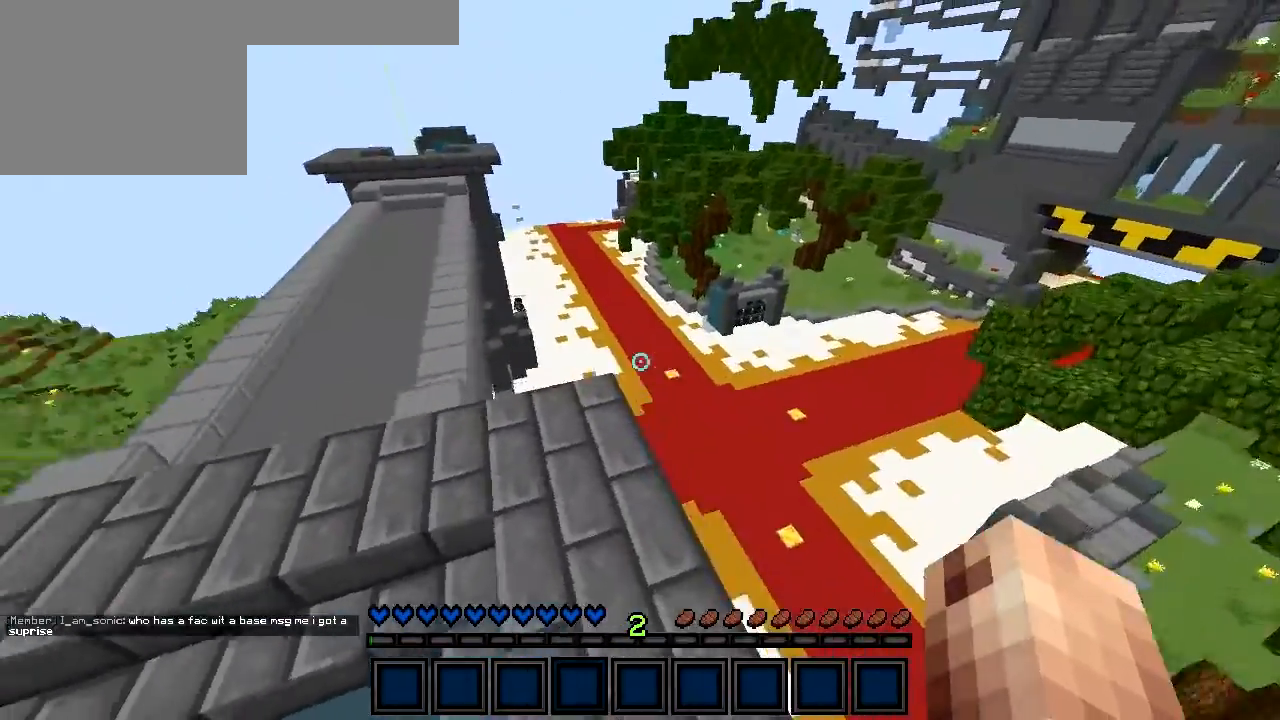
{"keys": ["w"], "events": [[283, "a", "up"]]}
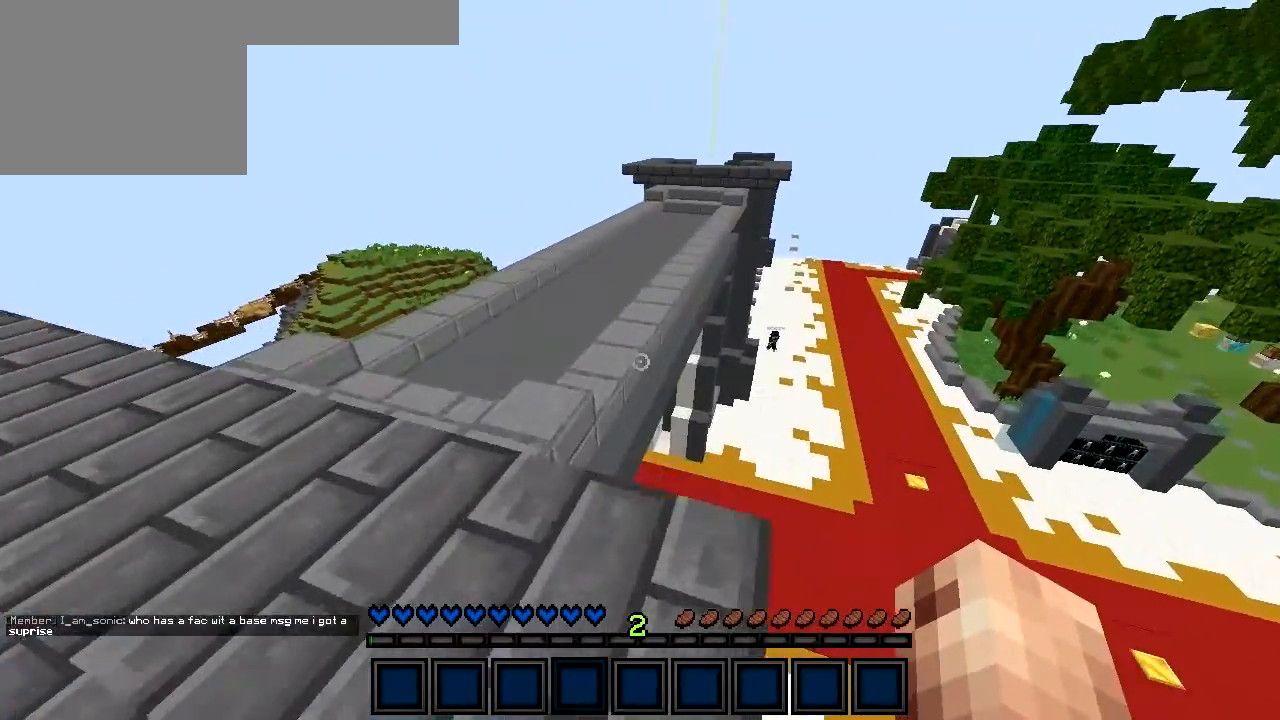
{"keys": ["w"], "events": [[200, "a", "down"], [350, "a", "up"]]}
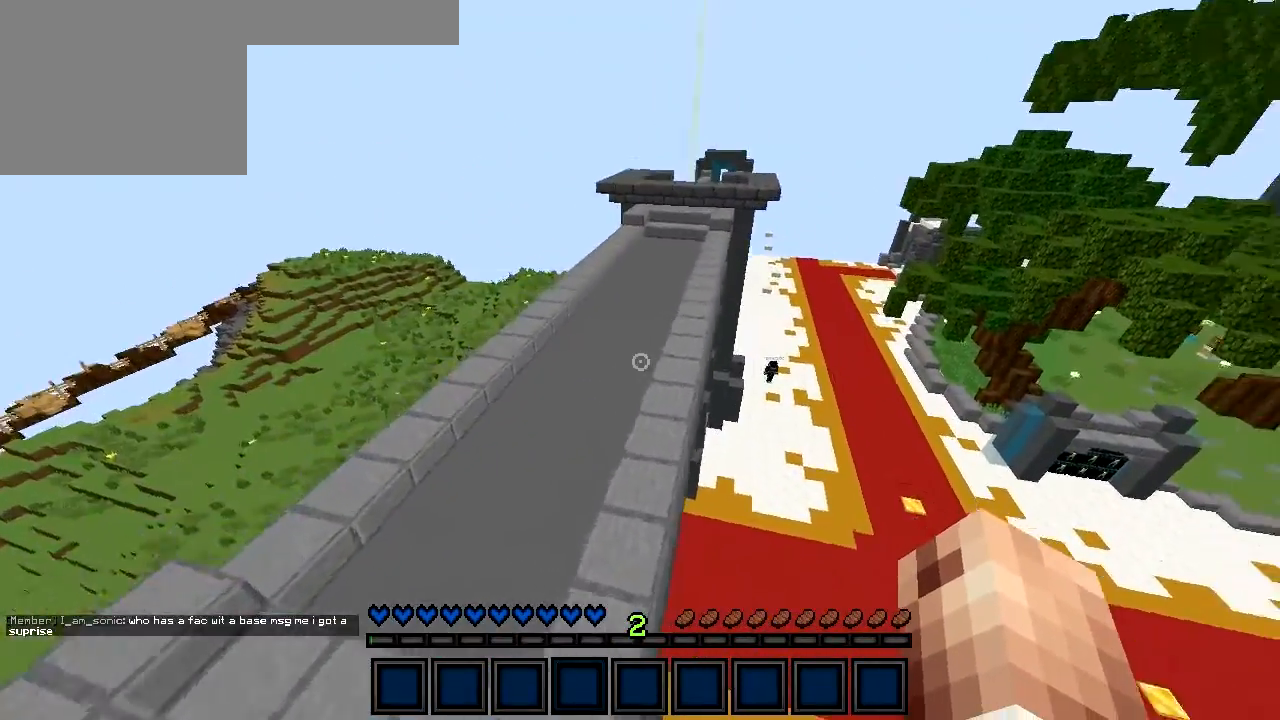
{"keys": ["w"], "events": [[100, "d", "down"], [300, "d", "up"]]}
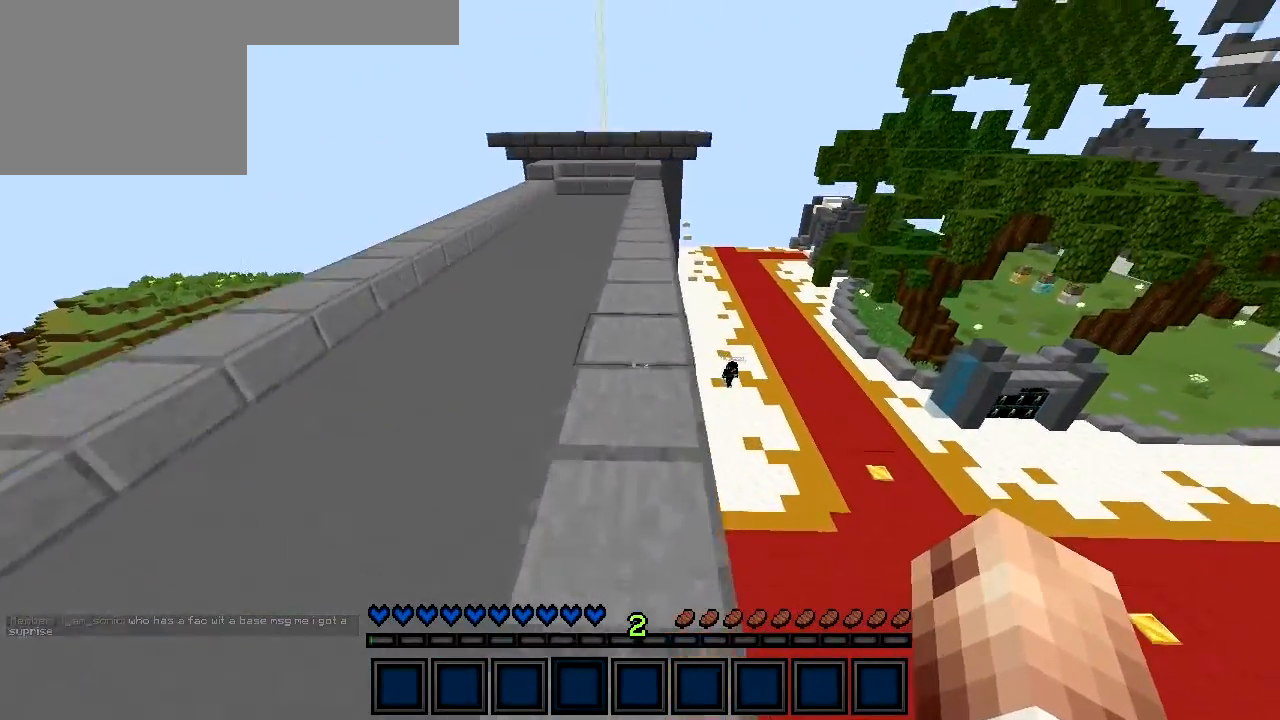
{"keys": ["w"], "events": []}
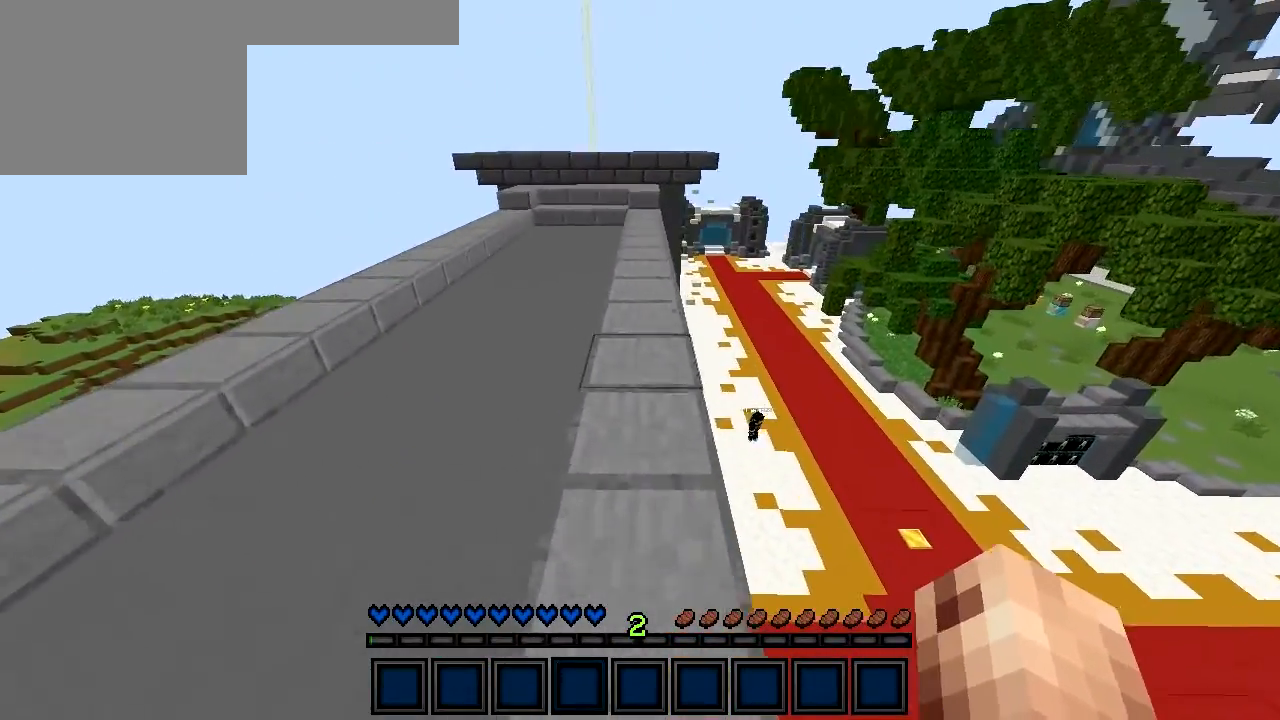
{"keys": ["w"], "events": [[400, "d", "down"], [500, "d", "up"]]}
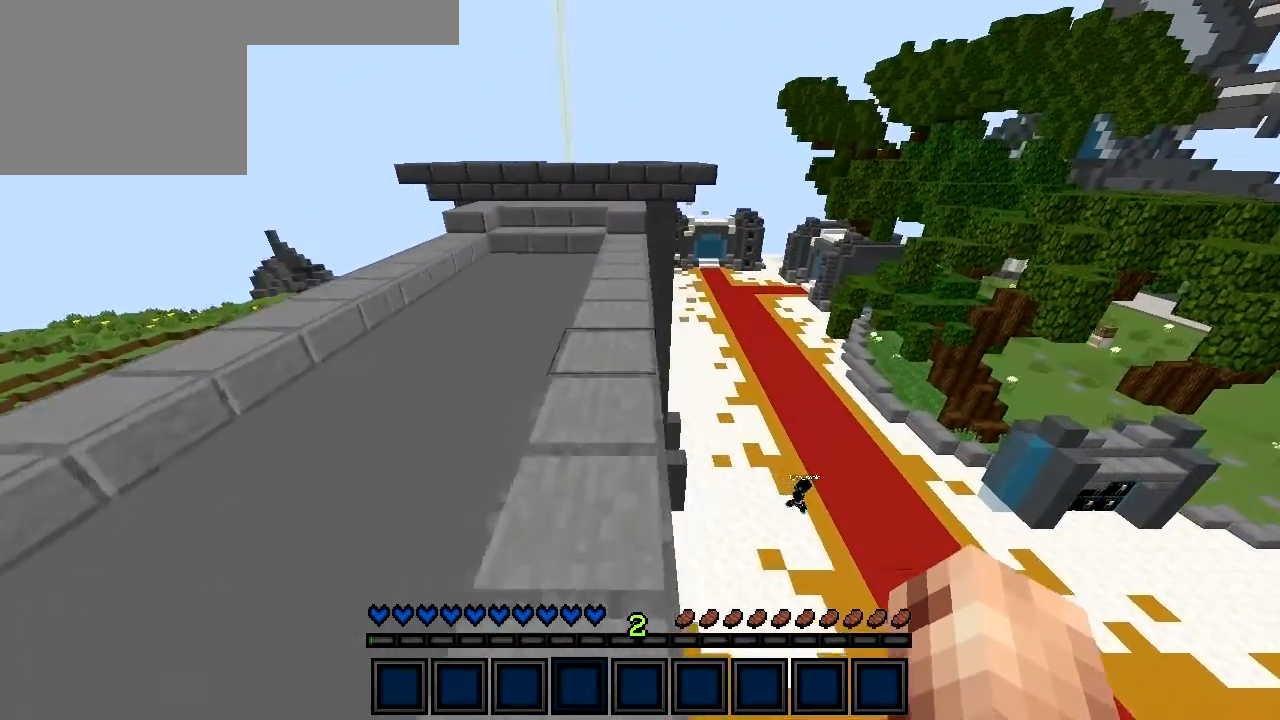
{"keys": ["w"], "events": []}
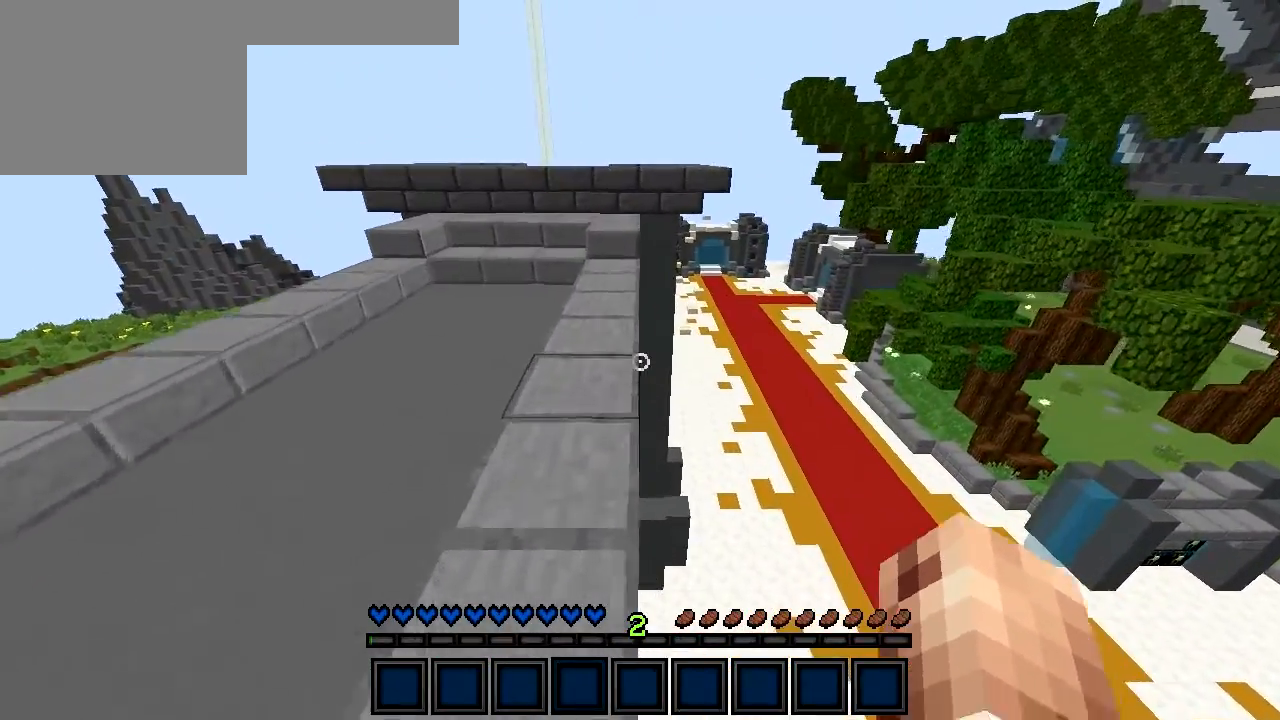
{"keys": ["w"], "events": [[100, "a", "down"], [150, "a", "up"]]}
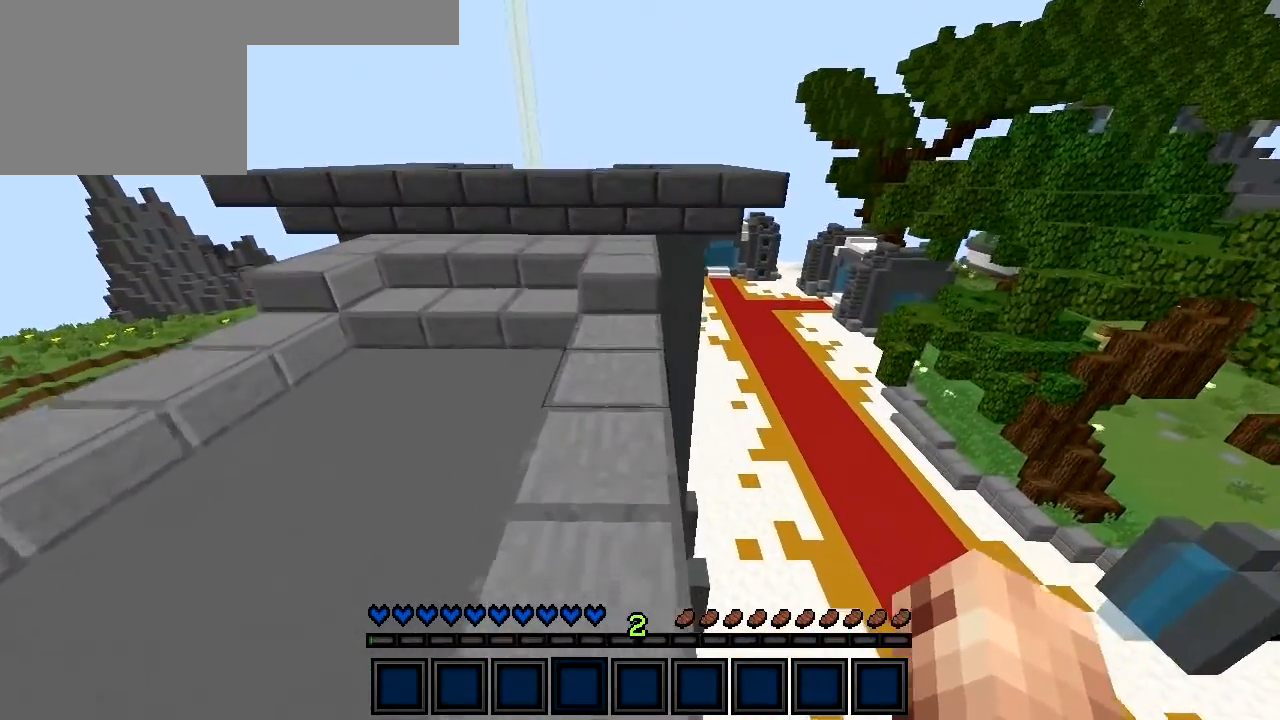
{"keys": ["w"], "events": []}
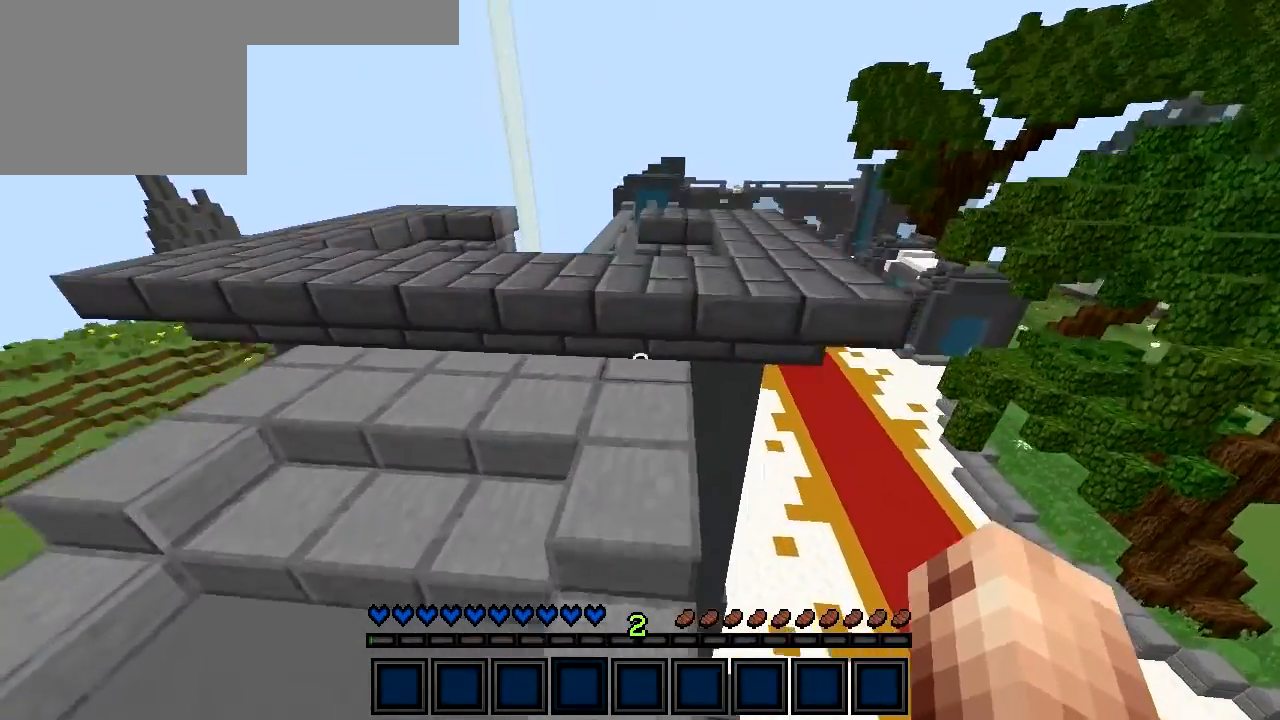
{"keys": ["w"], "events": [[50, "a", "down"], [500, "a", "up"]]}